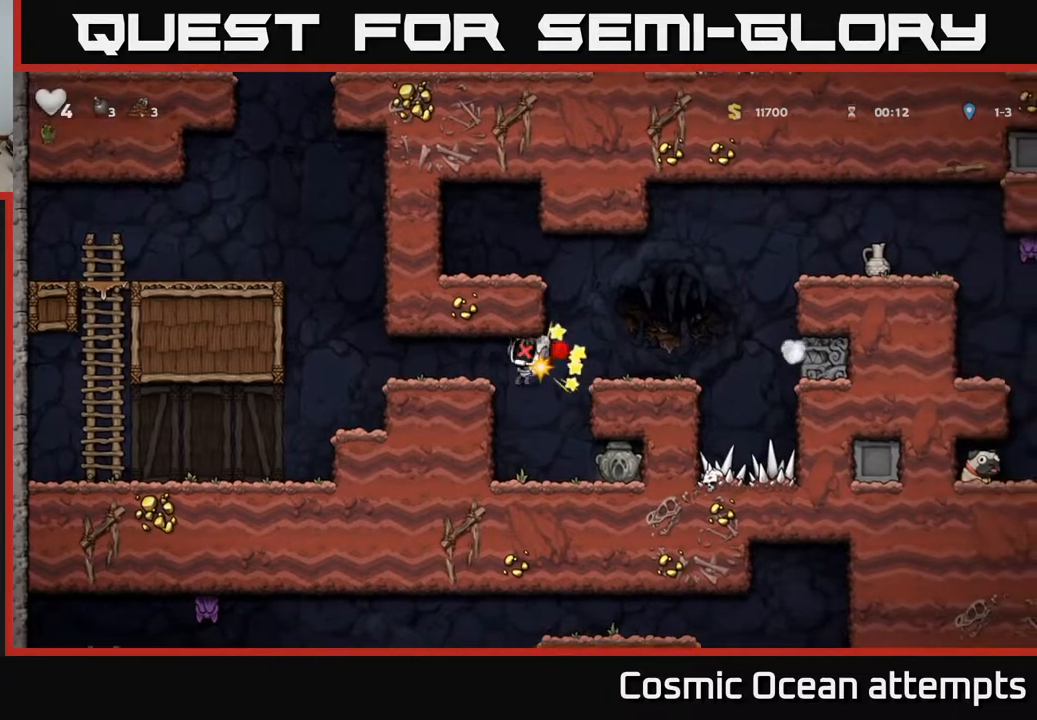
Gameplay with a controller (Xbox layout); each line is a JSON object with the inputs held at the frame after it. "events" lists button and stick changes between this image and that frame as [ms after this image, input, new state], when the widget could be followed in between.
{"buttons": ["A", "DPAD_RIGHT"], "left_stick": "center", "right_stick": "center", "events": [[433, "DPAD_RIGHT", "down"], [500, "A", "down"]]}
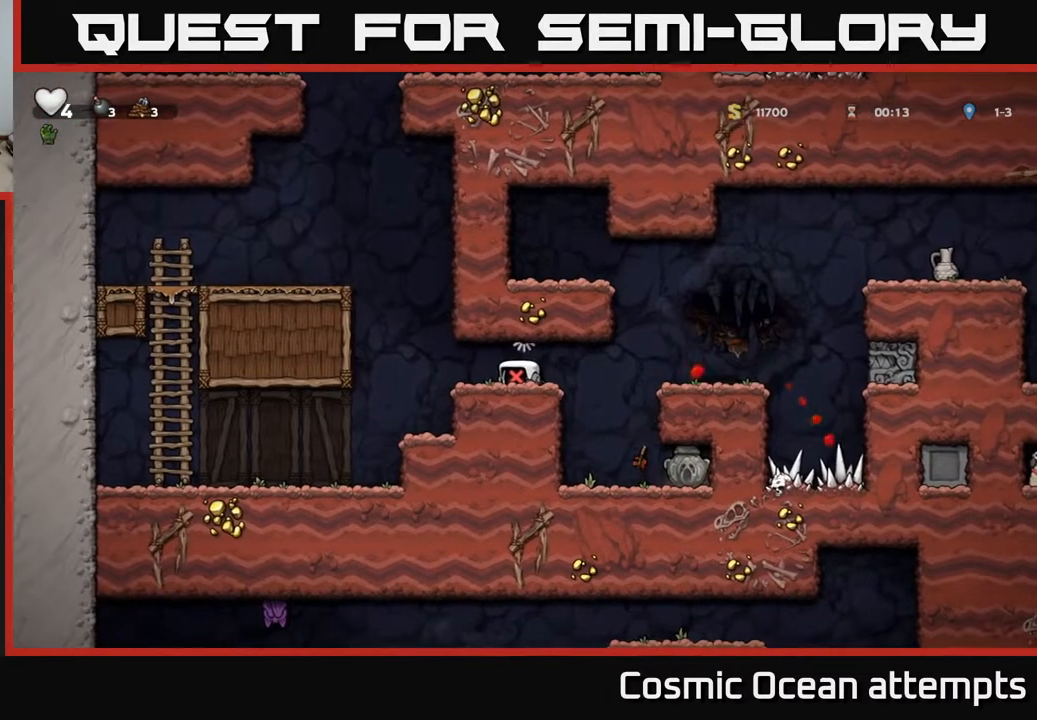
{"buttons": ["DPAD_RIGHT"], "left_stick": "center", "right_stick": "center", "events": [[33, "X", "down"], [100, "A", "up"], [133, "DPAD_RIGHT", "up"], [167, "X", "up"], [250, "A", "down"], [283, "X", "down"], [333, "A", "up"], [383, "X", "up"], [417, "DPAD_RIGHT", "down"]]}
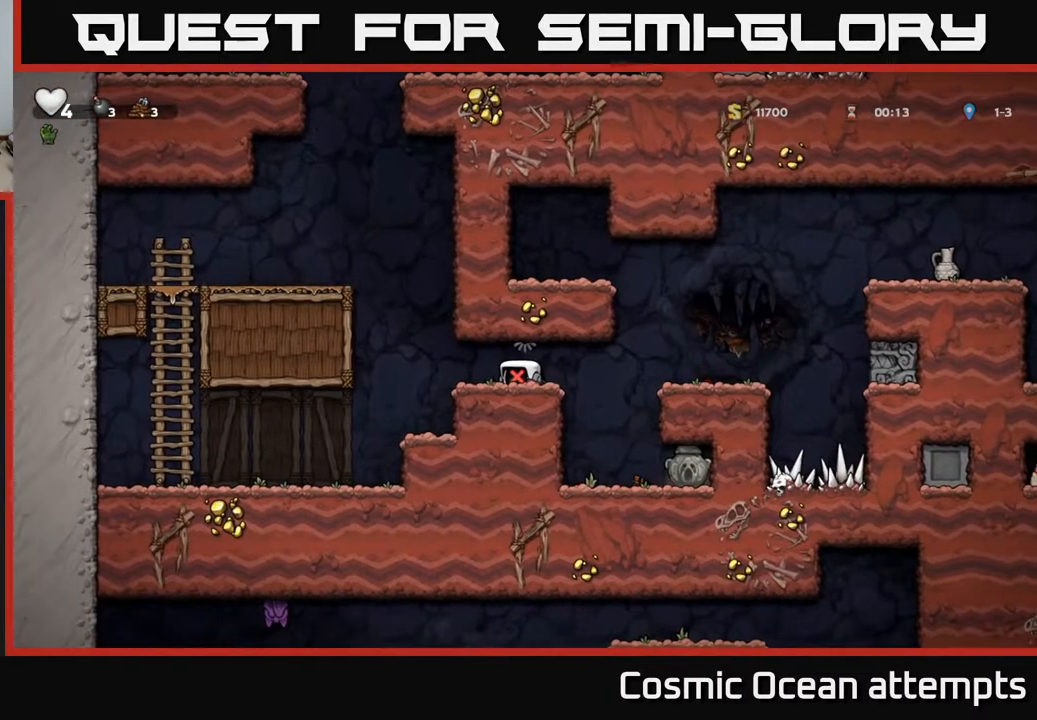
{"buttons": ["DPAD_RIGHT"], "left_stick": "center", "right_stick": "center", "events": []}
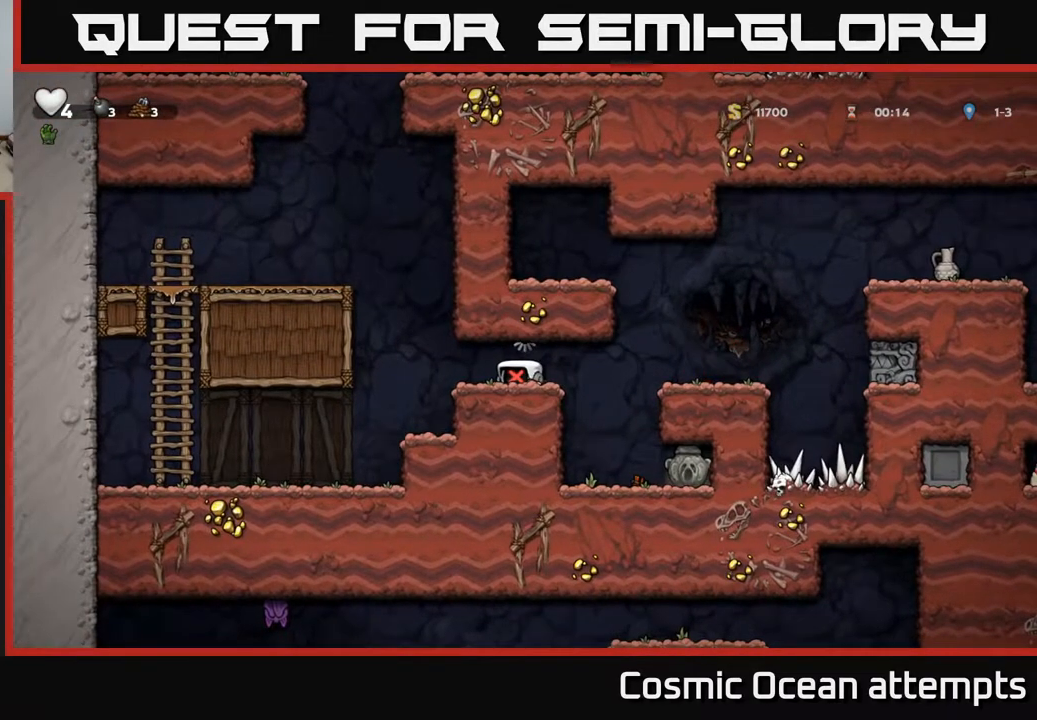
{"buttons": ["DPAD_RIGHT"], "left_stick": "center", "right_stick": "center", "events": []}
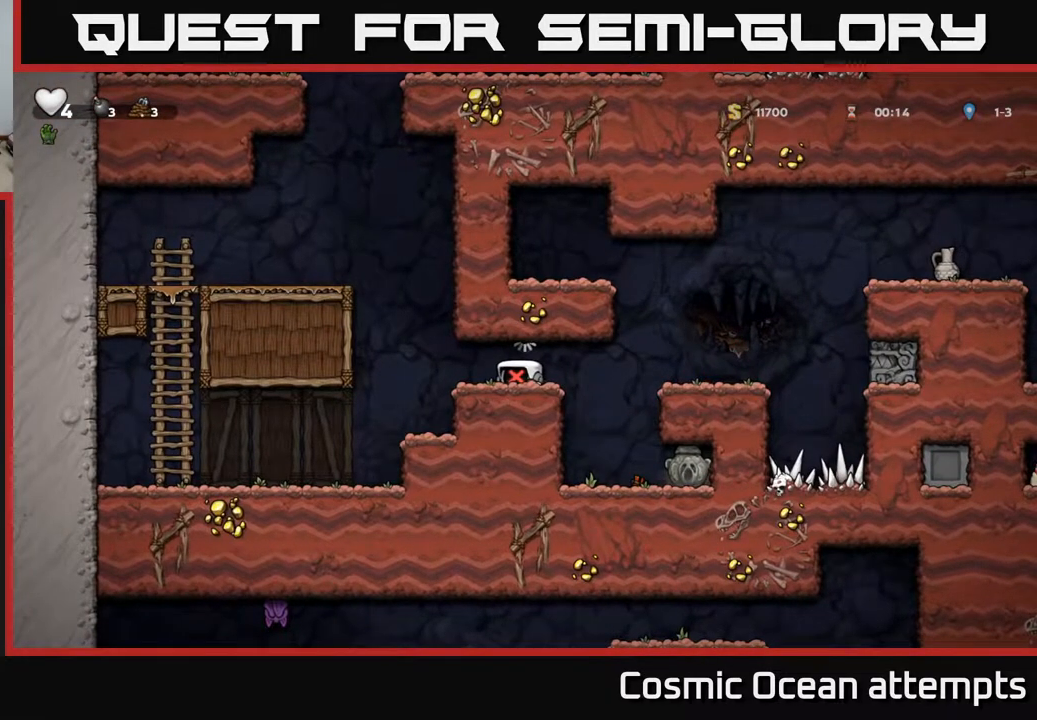
{"buttons": [], "left_stick": "center", "right_stick": "center", "events": [[483, "DPAD_RIGHT", "up"]]}
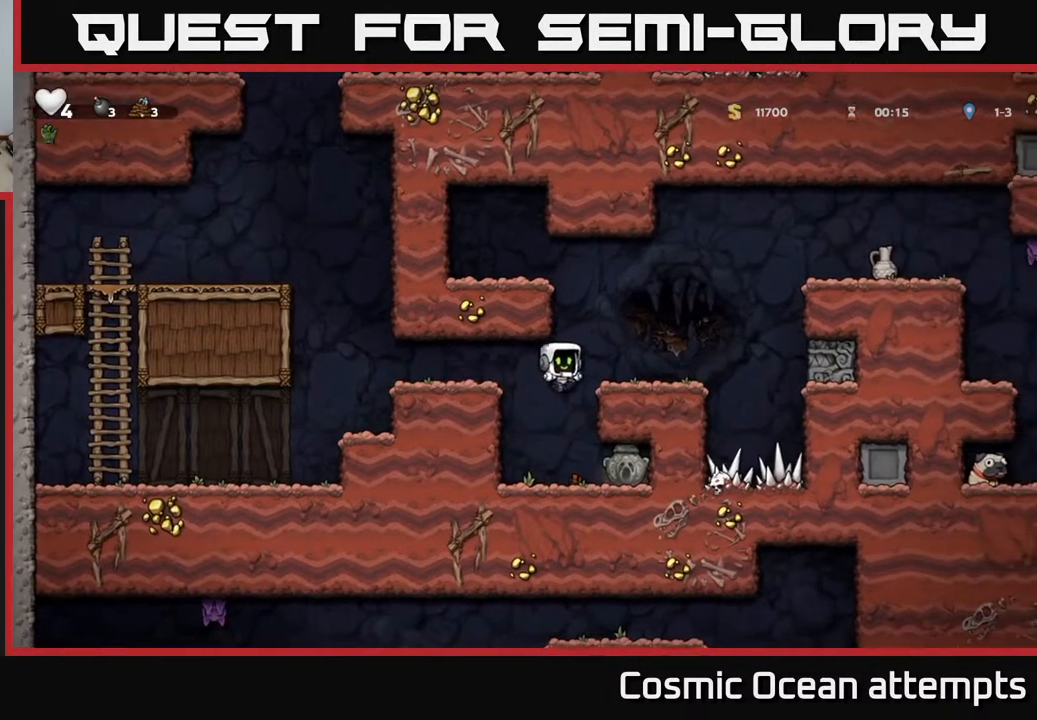
{"buttons": ["DPAD_RIGHT"], "left_stick": "center", "right_stick": "center", "events": [[17, "DPAD_LEFT", "down"], [133, "DPAD_LEFT", "up"], [367, "DPAD_RIGHT", "down"]]}
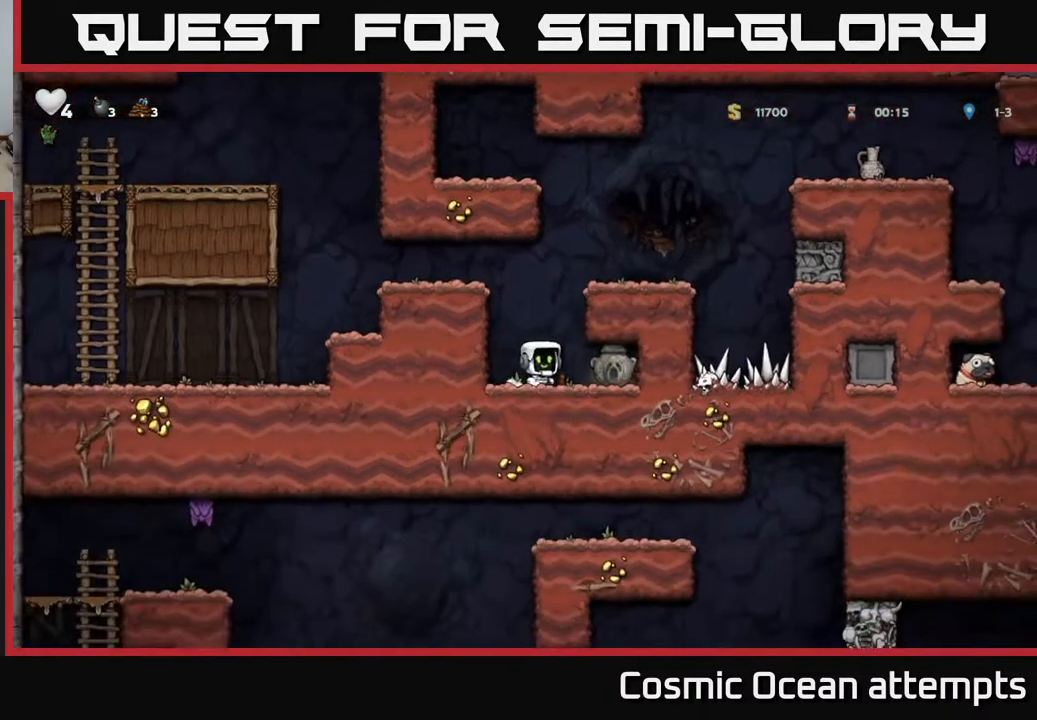
{"buttons": ["A", "DPAD_RIGHT"], "left_stick": "center", "right_stick": "center", "events": [[117, "DPAD_DOWN", "down"], [150, "DPAD_RIGHT", "up"], [183, "X", "down"], [217, "DPAD_LEFT", "down"], [250, "DPAD_DOWN", "up"], [267, "X", "up"], [450, "A", "down"], [450, "DPAD_LEFT", "up"], [483, "DPAD_RIGHT", "down"]]}
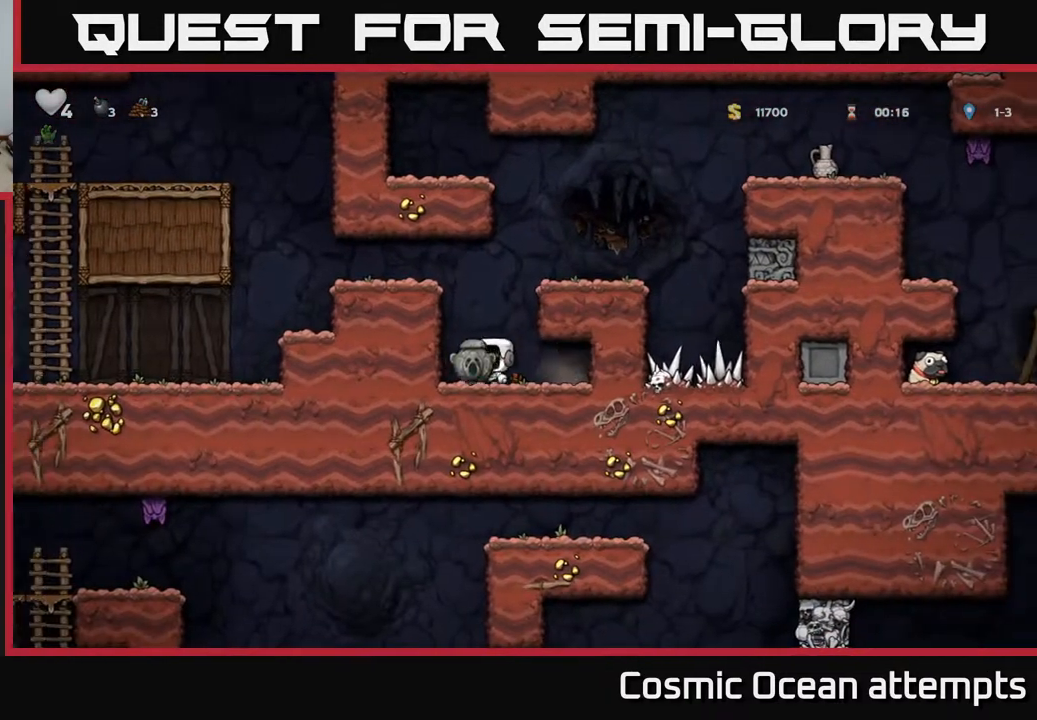
{"buttons": [], "left_stick": "center", "right_stick": "center", "events": [[100, "A", "up"], [317, "A", "down"], [417, "A", "up"], [500, "DPAD_RIGHT", "up"]]}
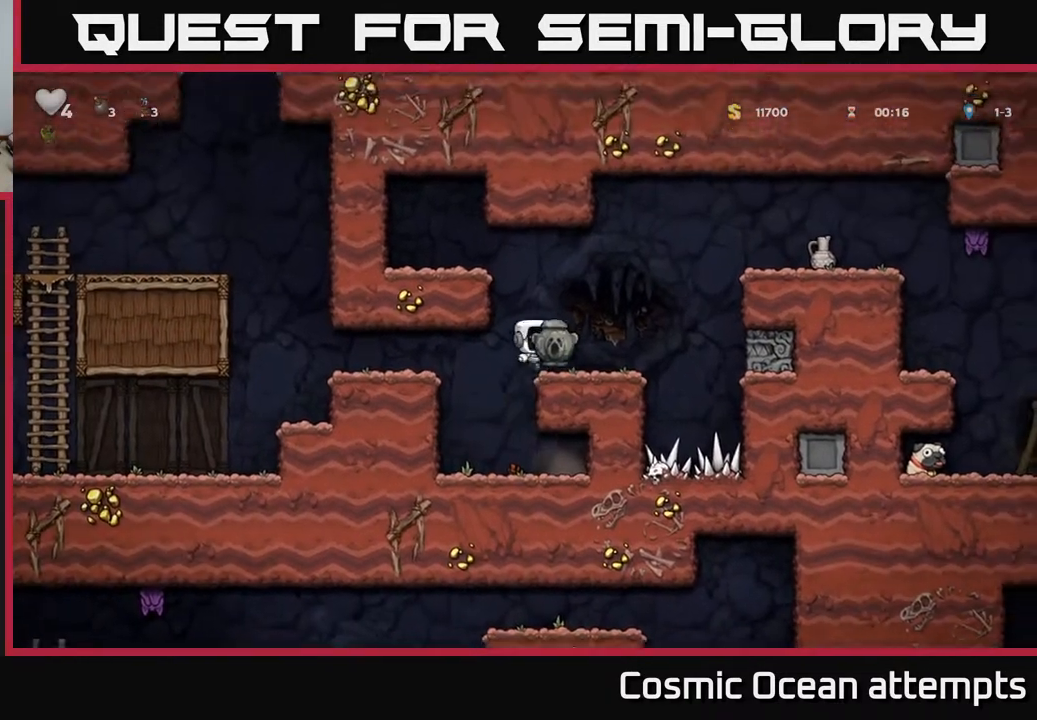
{"buttons": ["DPAD_RIGHT"], "left_stick": "center", "right_stick": "center", "events": [[167, "DPAD_RIGHT", "down"], [250, "A", "down"], [433, "A", "up"]]}
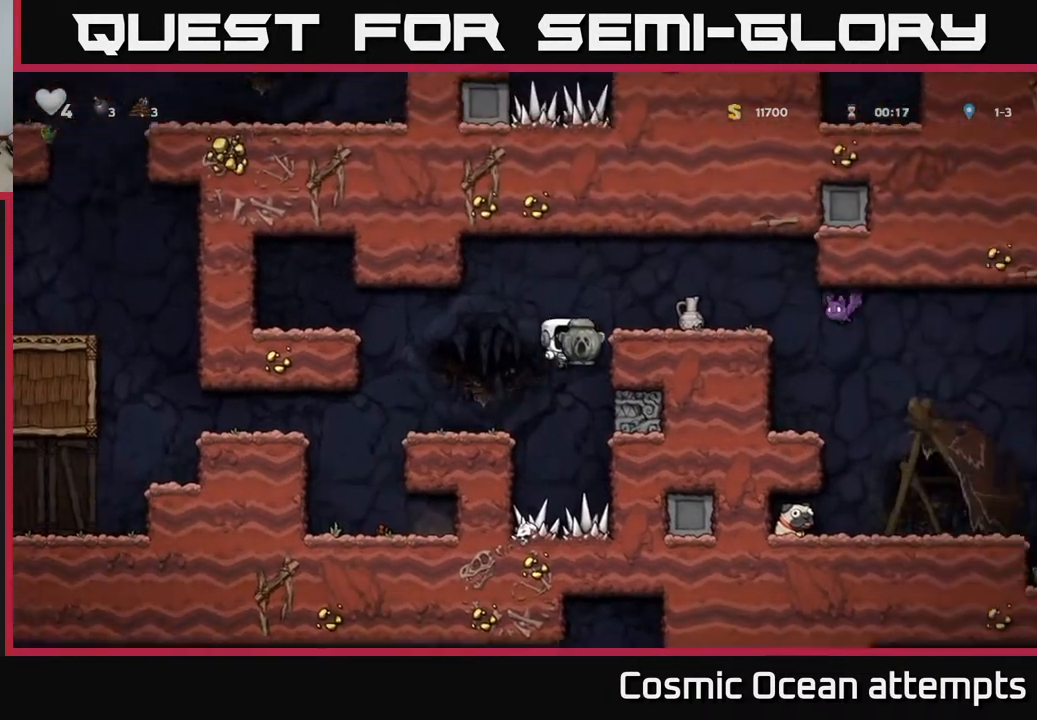
{"buttons": [], "left_stick": "center", "right_stick": "center", "events": [[117, "A", "down"], [233, "A", "up"], [333, "DPAD_RIGHT", "up"]]}
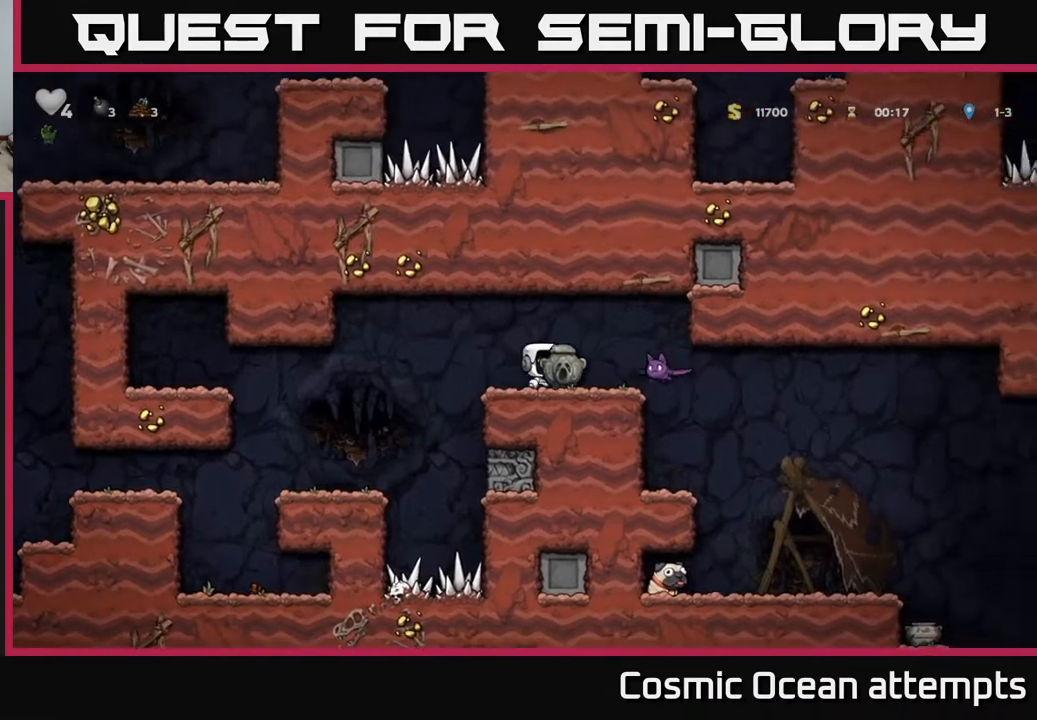
{"buttons": [], "left_stick": "center", "right_stick": "center", "events": [[250, "A", "down"], [350, "DPAD_RIGHT", "down"], [383, "A", "up"], [483, "DPAD_RIGHT", "up"]]}
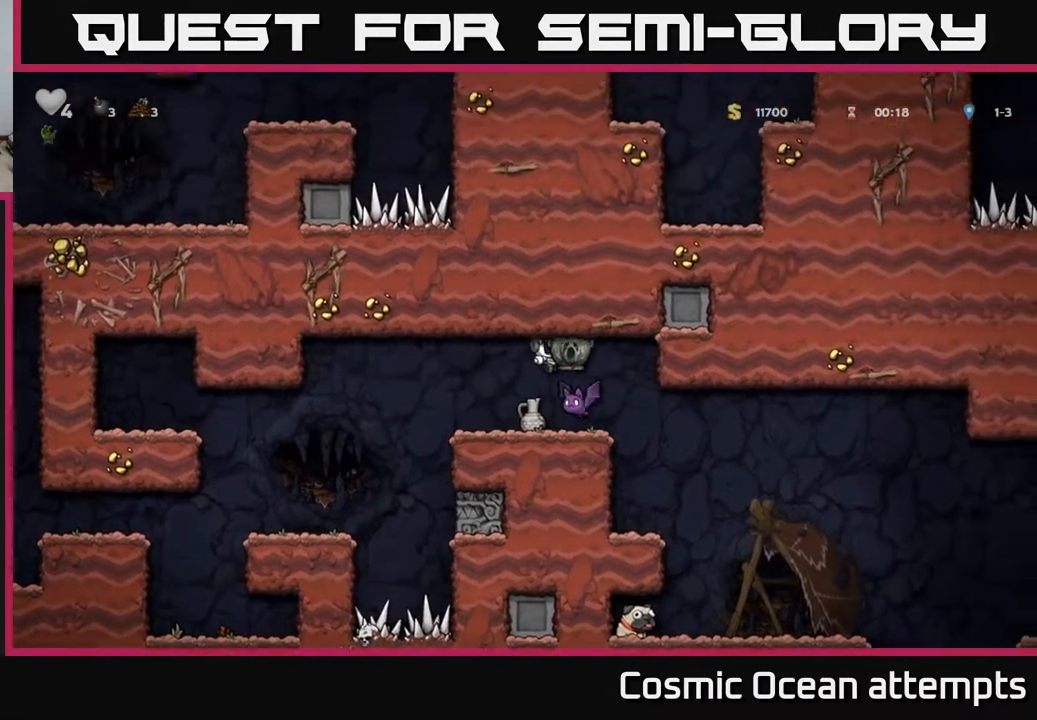
{"buttons": [], "left_stick": "center", "right_stick": "center", "events": [[267, "DPAD_RIGHT", "down"], [417, "DPAD_RIGHT", "up"]]}
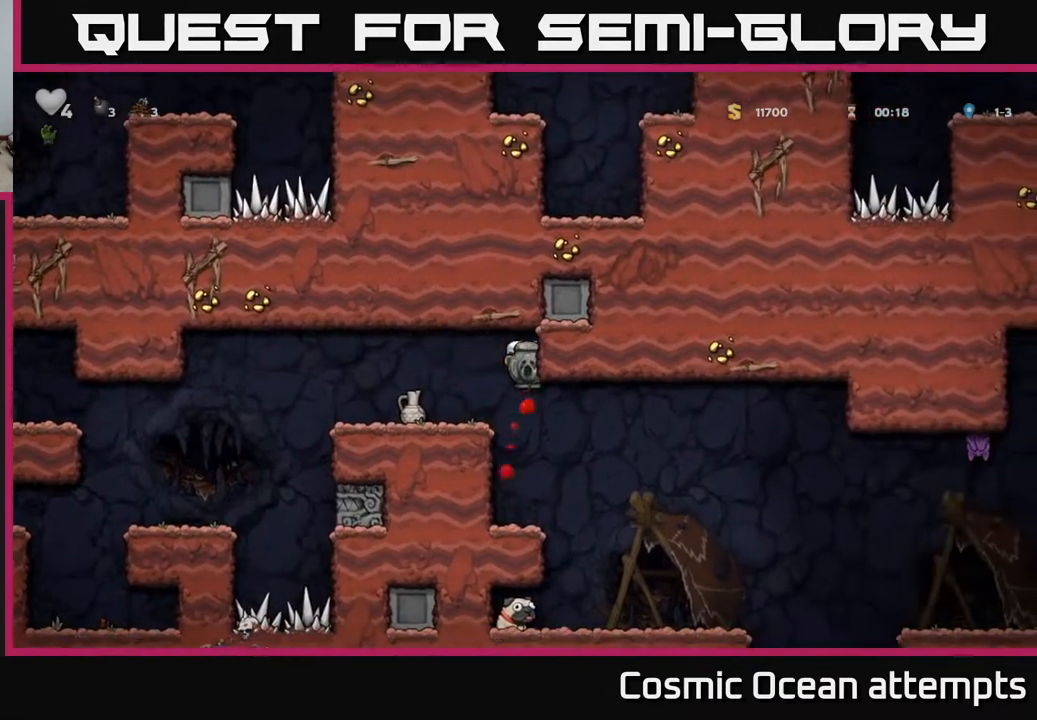
{"buttons": [], "left_stick": "center", "right_stick": "center", "events": [[33, "DPAD_RIGHT", "down"], [133, "DPAD_RIGHT", "up"], [367, "DPAD_RIGHT", "down"], [500, "DPAD_RIGHT", "up"]]}
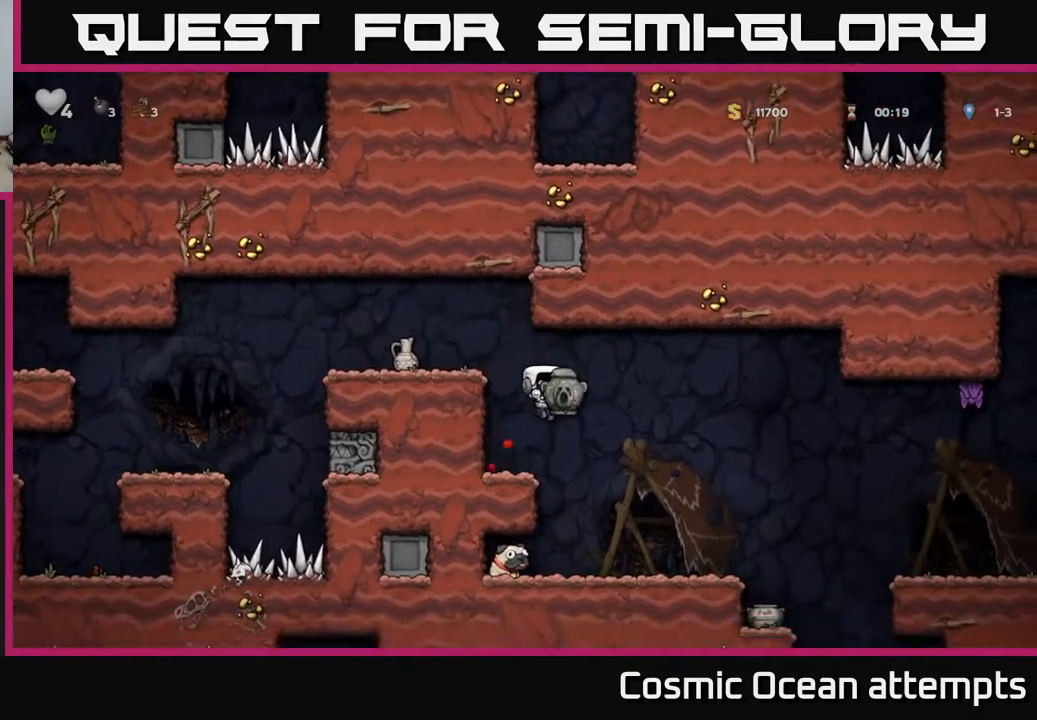
{"buttons": ["DPAD_LEFT"], "left_stick": "center", "right_stick": "center", "events": [[100, "DPAD_RIGHT", "down"], [217, "DPAD_RIGHT", "up"], [233, "DPAD_DOWN", "down"], [383, "X", "down"], [450, "DPAD_DOWN", "up"], [450, "X", "up"], [467, "DPAD_LEFT", "down"]]}
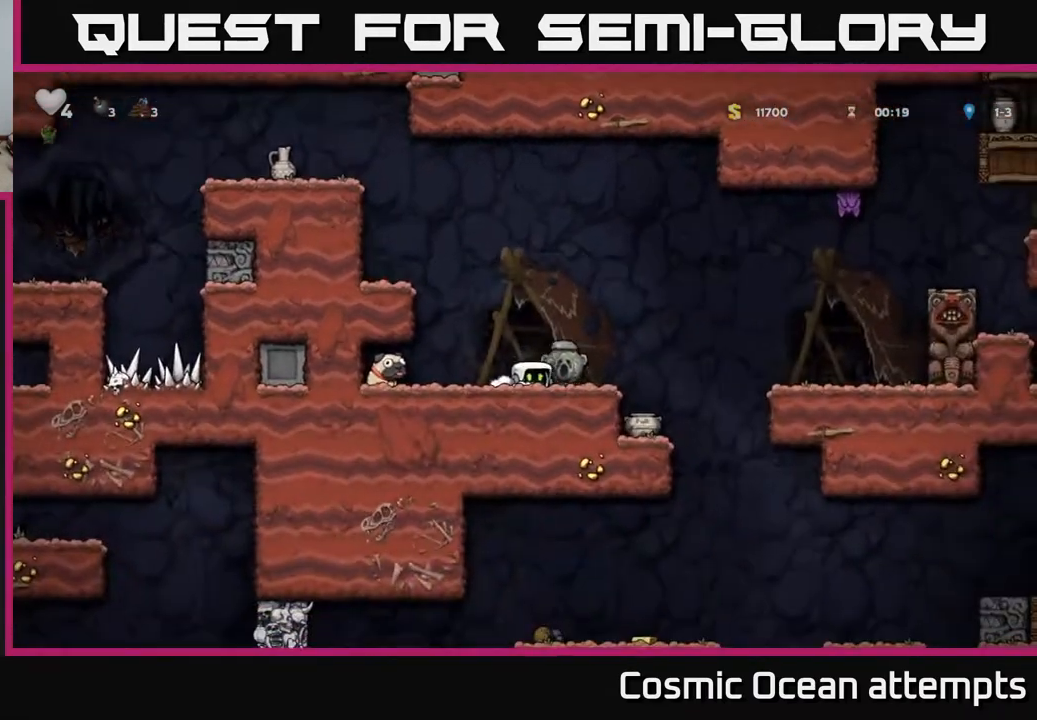
{"buttons": ["DPAD_LEFT"], "left_stick": "center", "right_stick": "center", "events": [[183, "DPAD_LEFT", "up"], [217, "DPAD_RIGHT", "down"], [300, "A", "down"], [333, "DPAD_RIGHT", "up"], [367, "DPAD_LEFT", "down"], [450, "A", "up"]]}
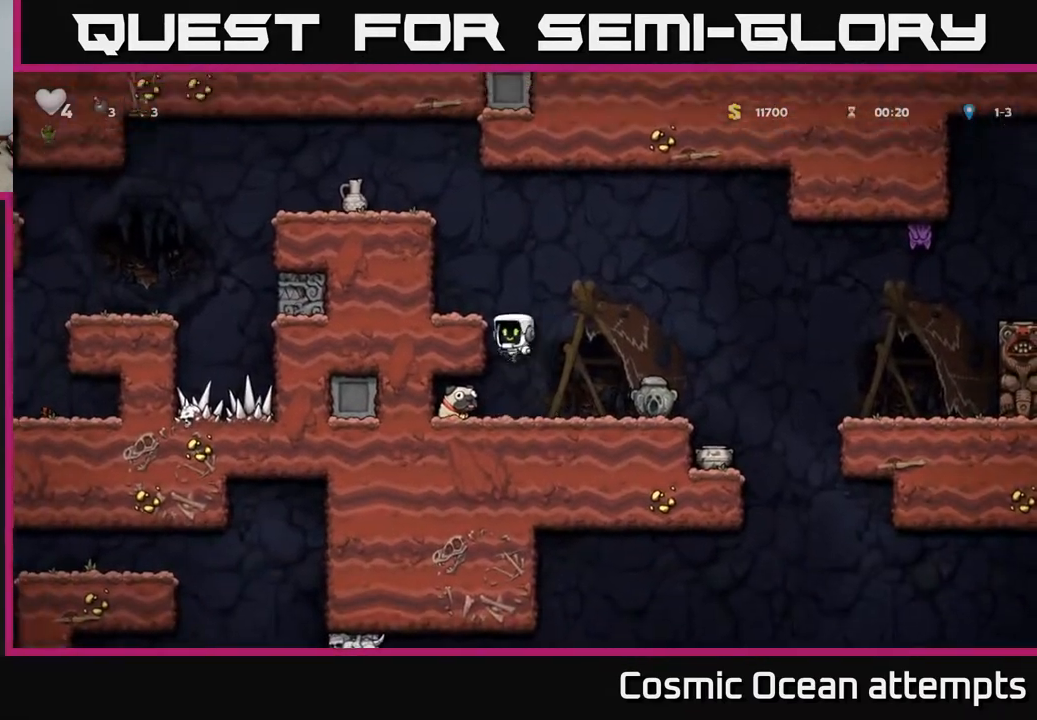
{"buttons": ["A", "DPAD_LEFT"], "left_stick": "center", "right_stick": "center", "events": [[133, "A", "down"], [250, "A", "up"], [483, "A", "down"]]}
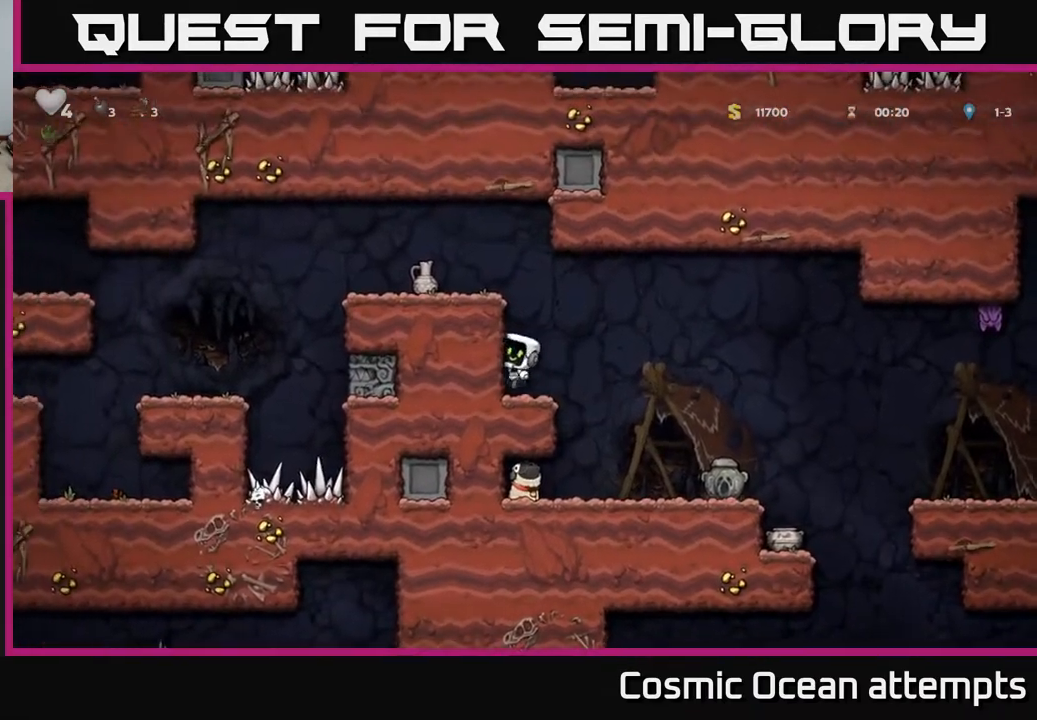
{"buttons": ["DPAD_LEFT"], "left_stick": "center", "right_stick": "center", "events": [[50, "A", "up"], [250, "A", "down"], [400, "A", "up"]]}
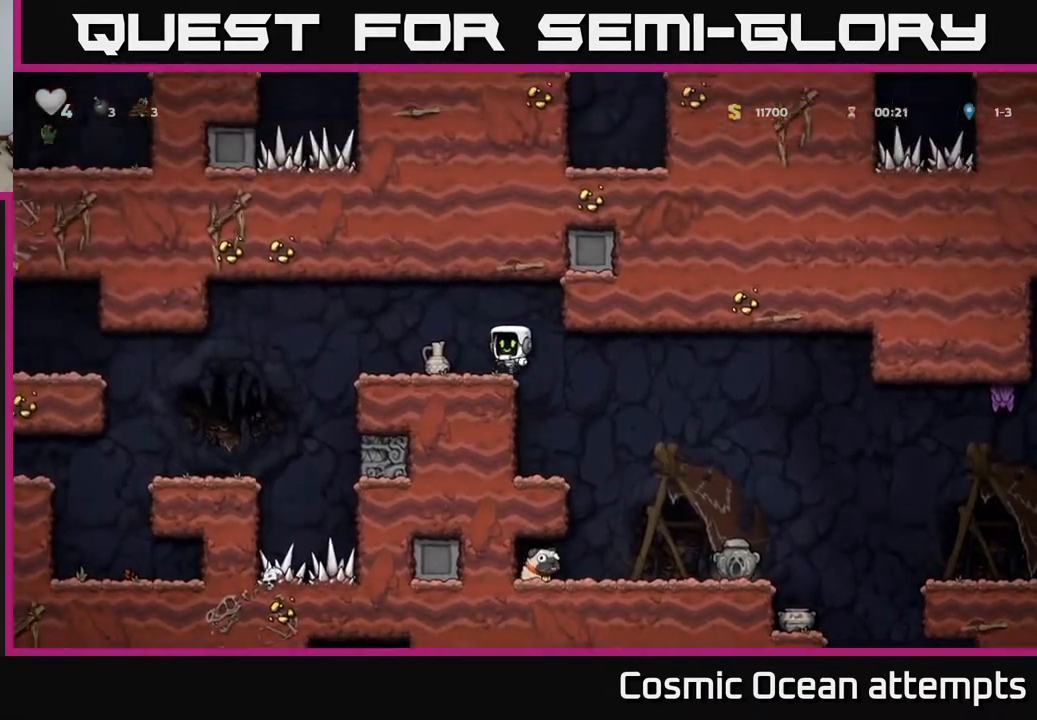
{"buttons": ["DPAD_RIGHT"], "left_stick": "center", "right_stick": "center", "events": [[83, "DPAD_DOWN", "down"], [100, "DPAD_LEFT", "up"], [217, "X", "down"], [250, "DPAD_RIGHT", "down"], [267, "DPAD_DOWN", "up"], [283, "X", "up"]]}
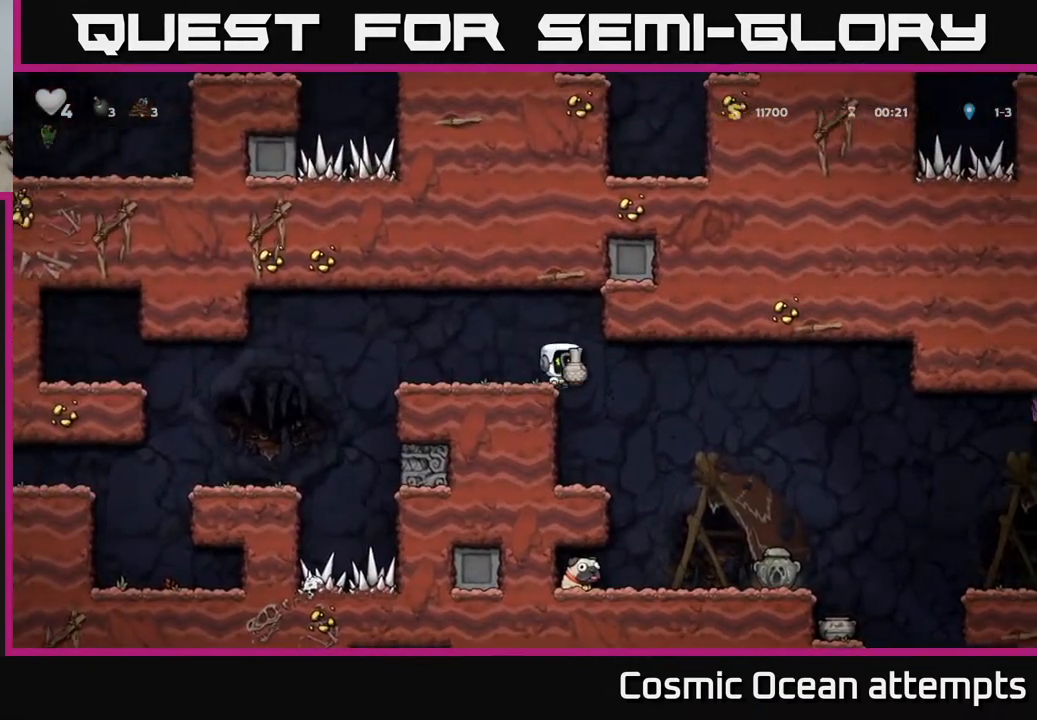
{"buttons": ["DPAD_RIGHT"], "left_stick": "center", "right_stick": "center", "events": [[250, "DPAD_RIGHT", "up"], [500, "DPAD_RIGHT", "down"]]}
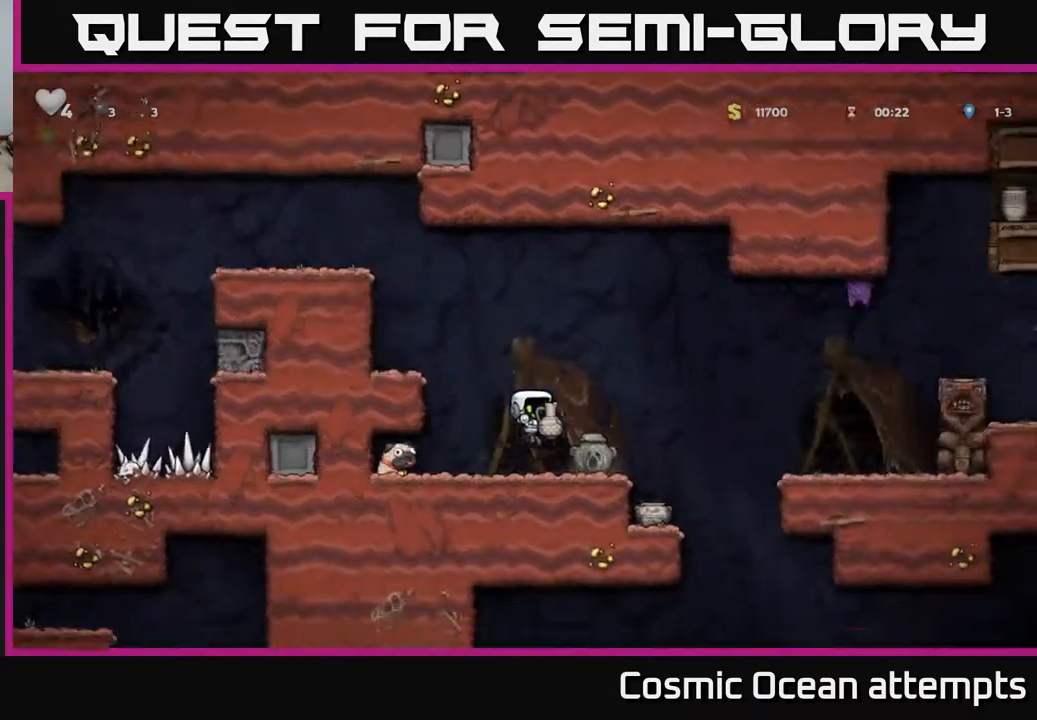
{"buttons": ["DPAD_LEFT"], "left_stick": "center", "right_stick": "center", "events": [[117, "A", "down"], [117, "DPAD_UP", "down"], [283, "X", "down"], [300, "DPAD_UP", "up"], [333, "DPAD_RIGHT", "up"], [367, "DPAD_LEFT", "down"], [383, "A", "up"], [383, "X", "up"]]}
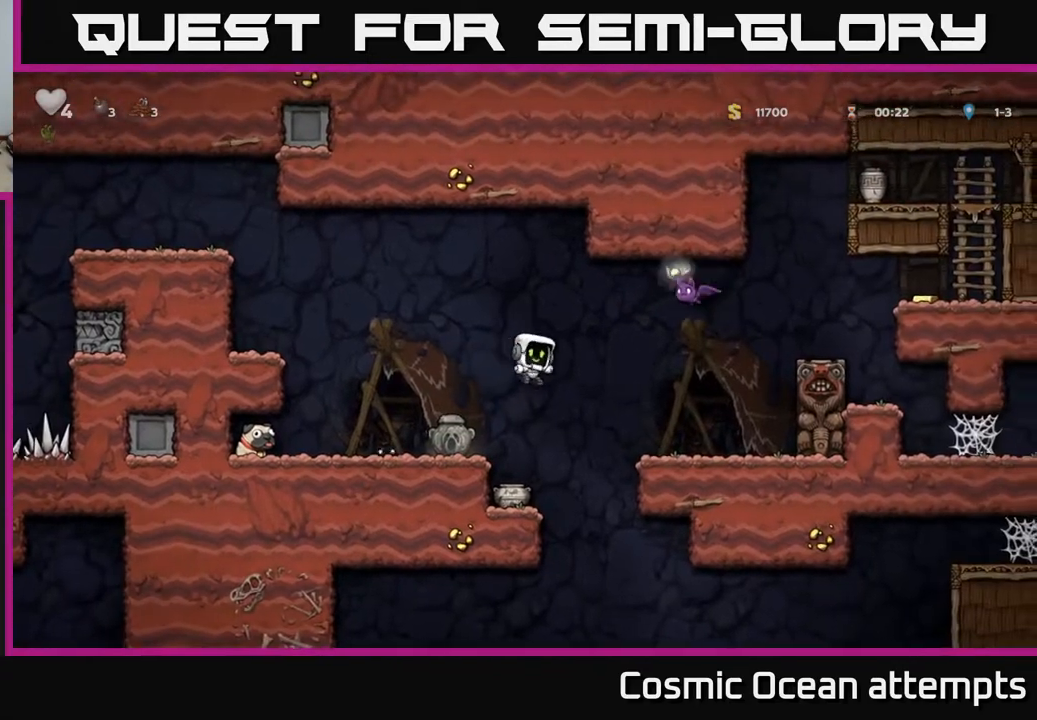
{"buttons": [], "left_stick": "center", "right_stick": "center", "events": [[183, "DPAD_LEFT", "up"], [317, "DPAD_RIGHT", "down"], [433, "DPAD_RIGHT", "up"]]}
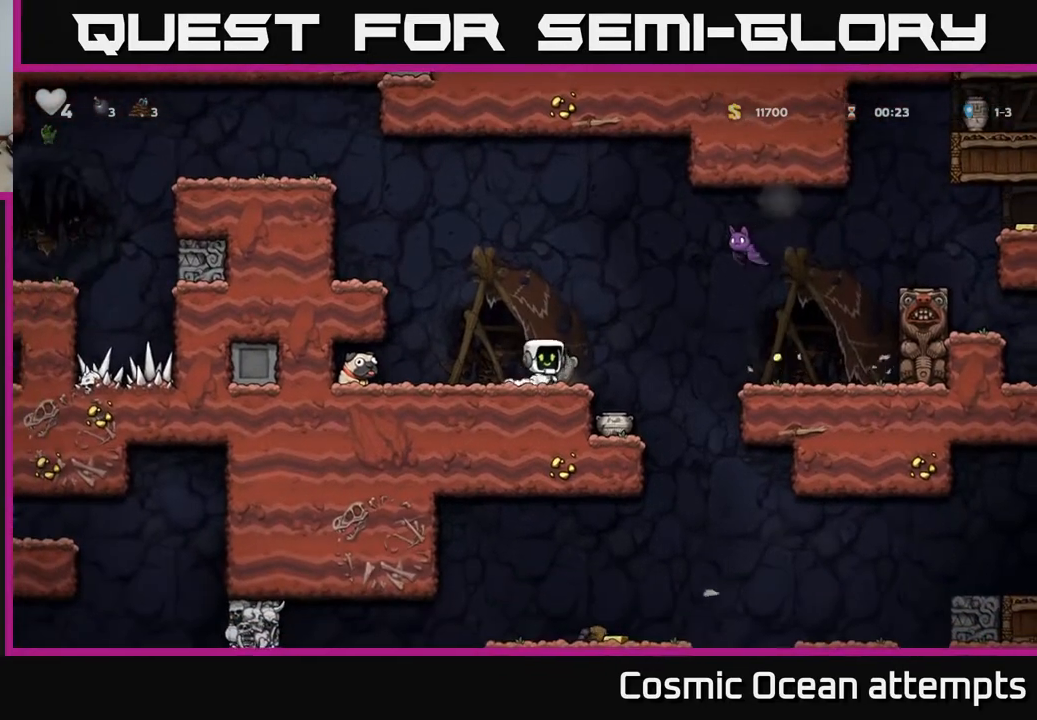
{"buttons": [], "left_stick": "center", "right_stick": "center", "events": []}
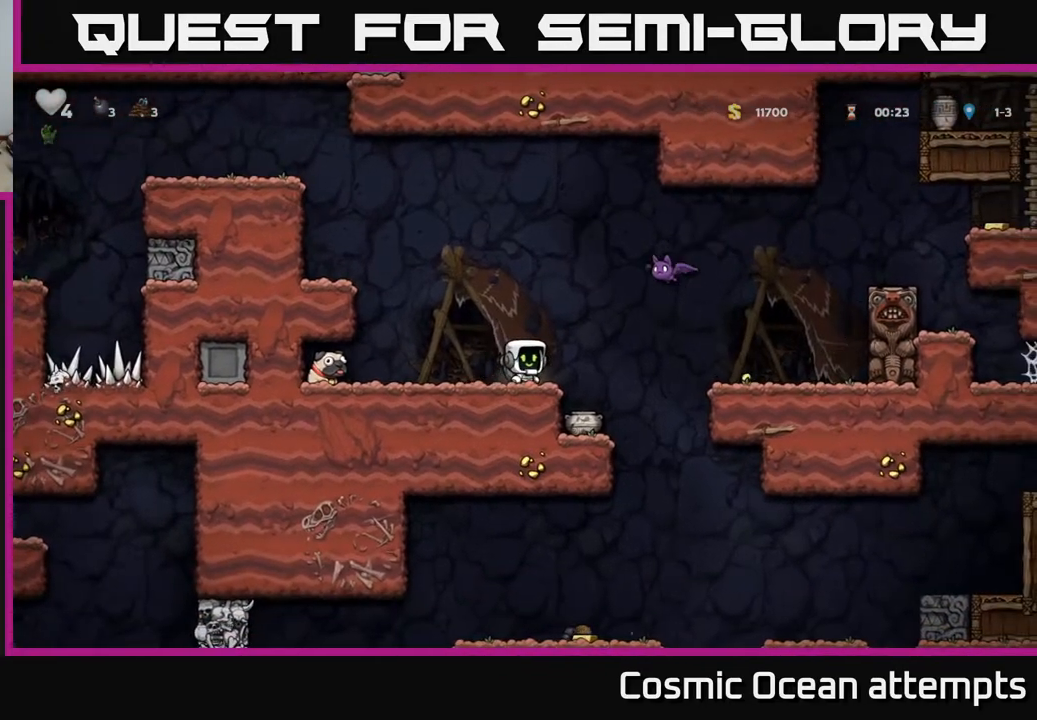
{"buttons": ["DPAD_LEFT"], "left_stick": "center", "right_stick": "center", "events": [[33, "A", "down"], [83, "X", "down"], [150, "DPAD_RIGHT", "down"], [283, "X", "up"], [333, "DPAD_RIGHT", "up"], [350, "A", "up"], [350, "DPAD_LEFT", "down"]]}
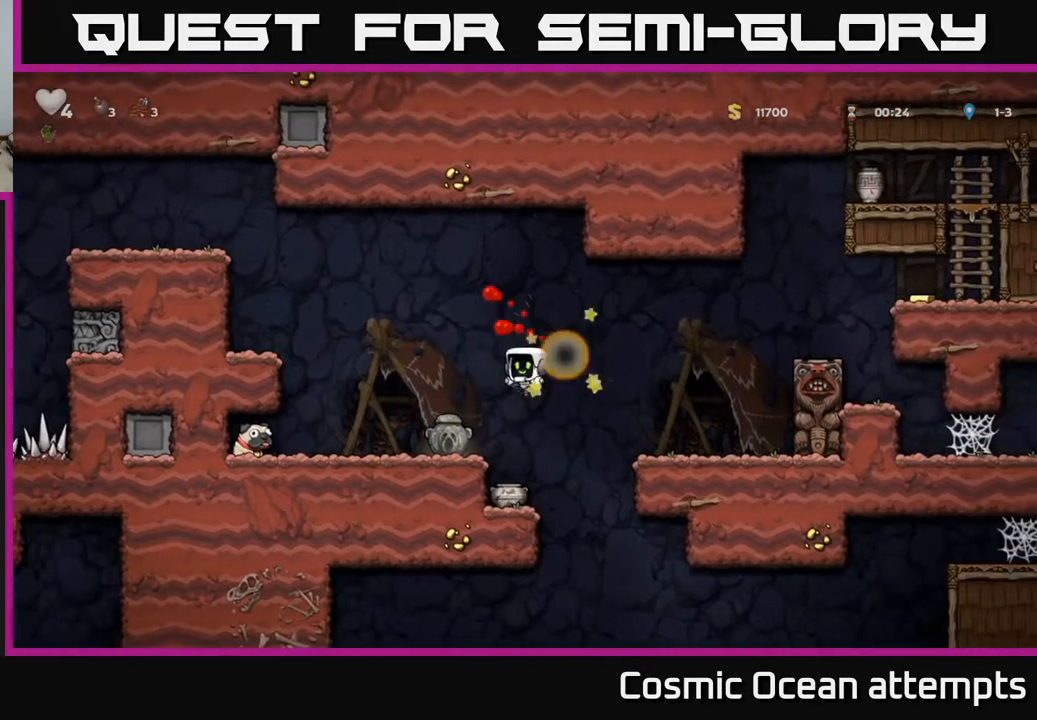
{"buttons": [], "left_stick": "center", "right_stick": "center", "events": [[150, "DPAD_LEFT", "up"], [217, "DPAD_RIGHT", "down"], [383, "DPAD_RIGHT", "up"]]}
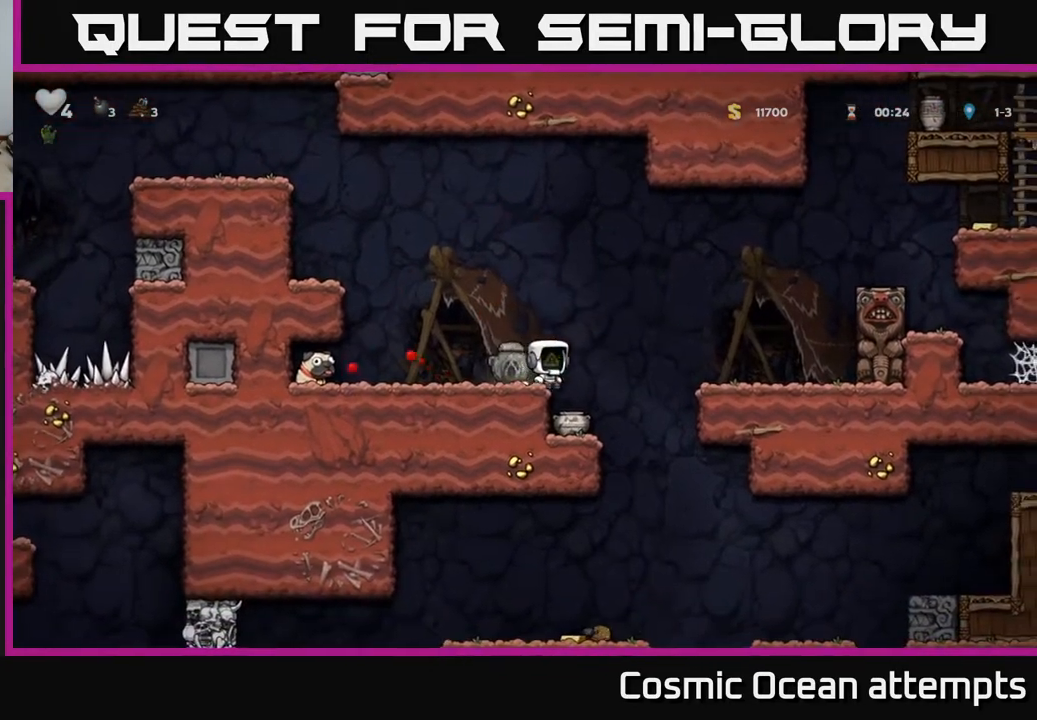
{"buttons": [], "left_stick": "center", "right_stick": "center", "events": [[167, "DPAD_RIGHT", "down"], [217, "DPAD_RIGHT", "up"]]}
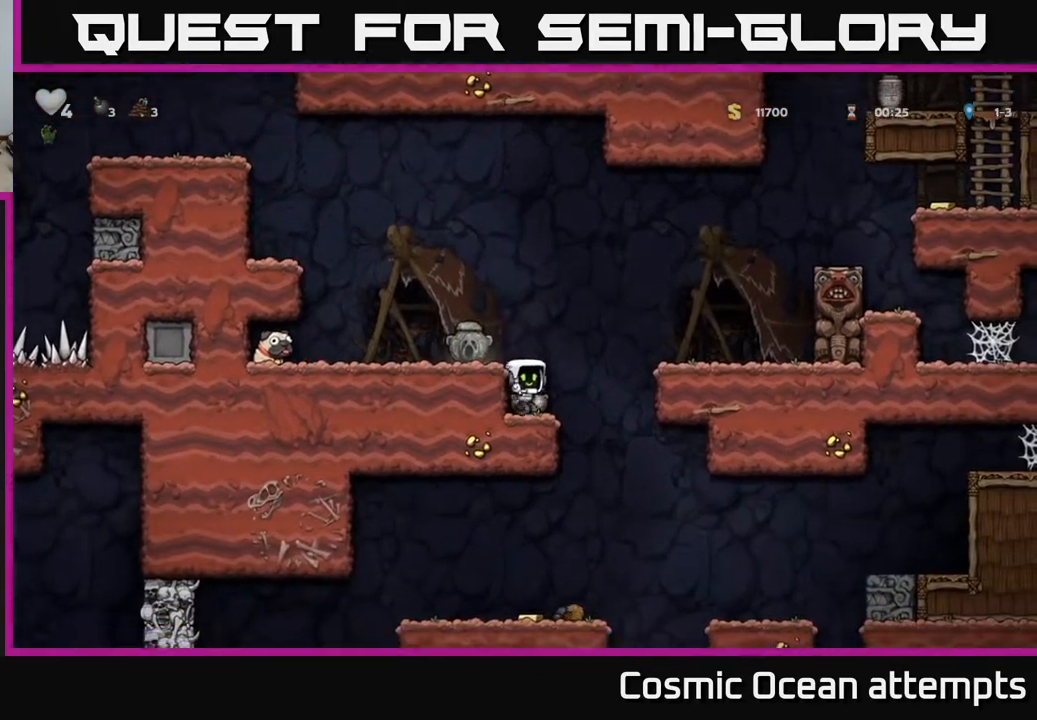
{"buttons": ["DPAD_LEFT"], "left_stick": "center", "right_stick": "center"}
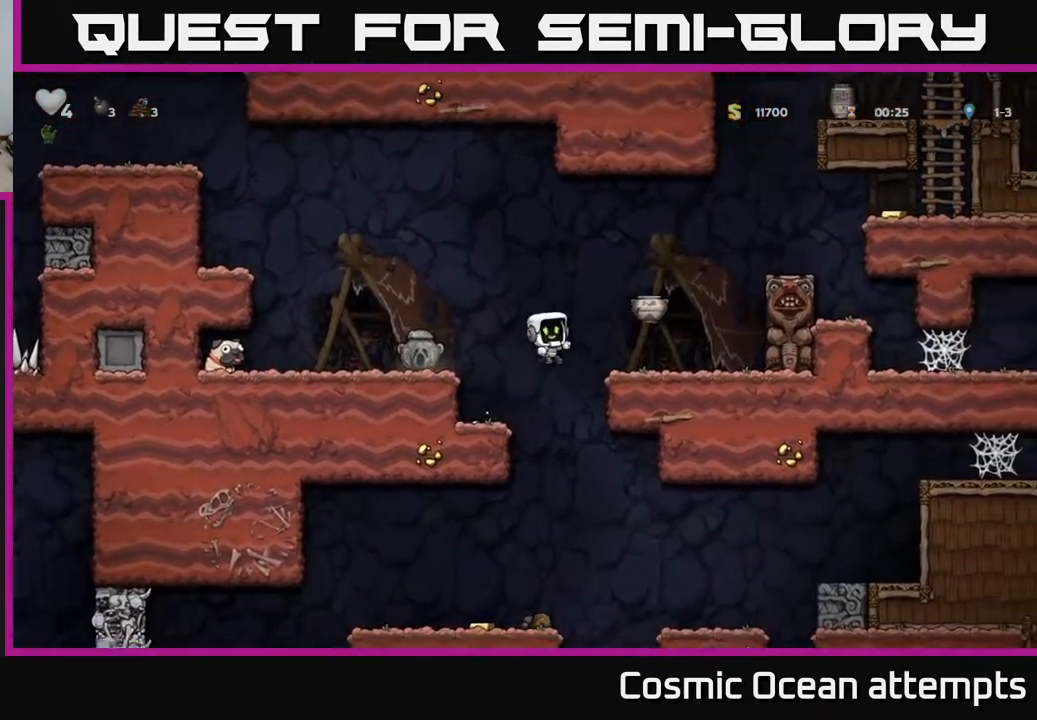
{"buttons": ["A", "DPAD_RIGHT"], "left_stick": "center", "right_stick": "center", "events": [[167, "DPAD_LEFT", "up"], [467, "A", "down"], [467, "DPAD_RIGHT", "down"]]}
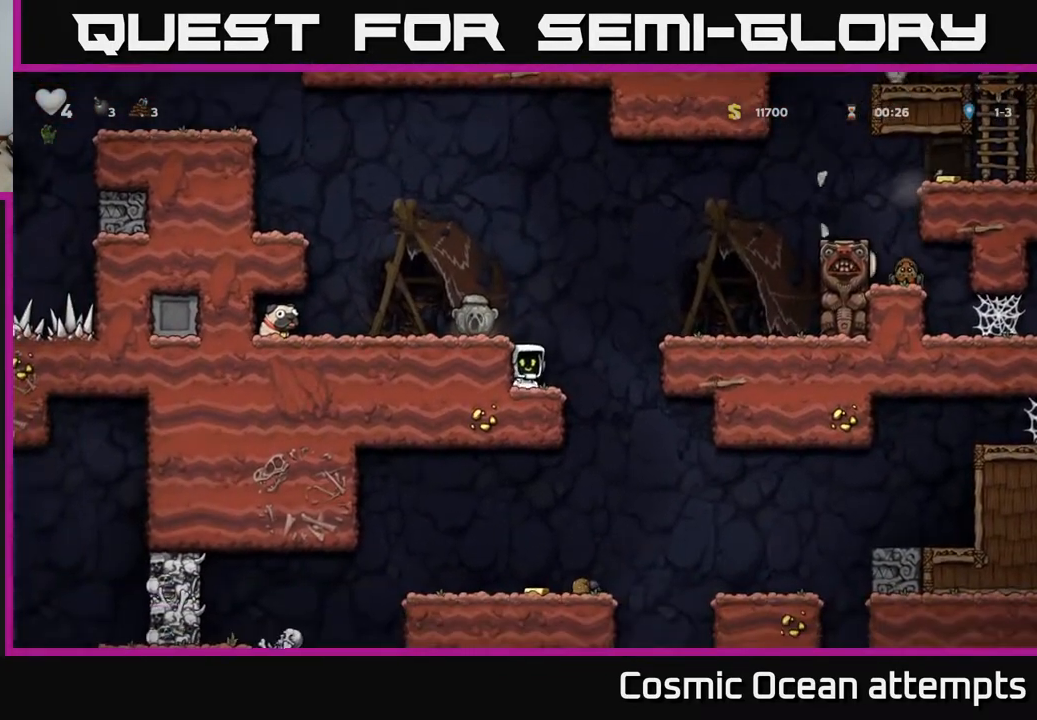
{"buttons": ["A"], "left_stick": "center", "right_stick": "center", "events": [[150, "A", "up"], [283, "DPAD_RIGHT", "up"], [450, "A", "down"]]}
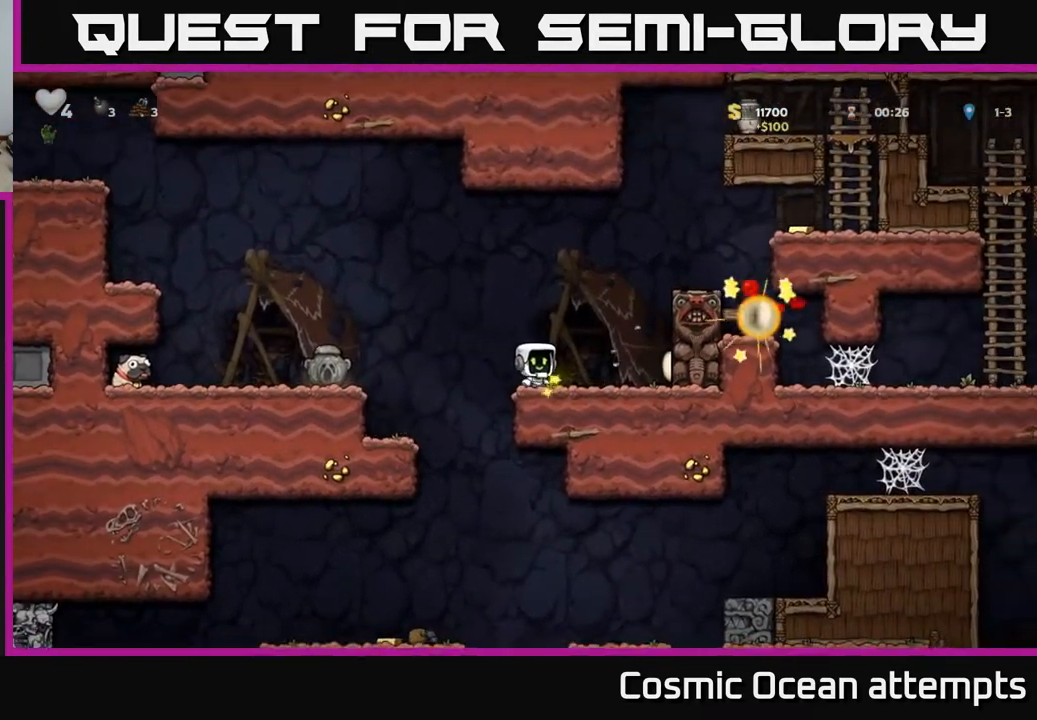
{"buttons": [], "left_stick": "center", "right_stick": "center", "events": [[50, "A", "up"]]}
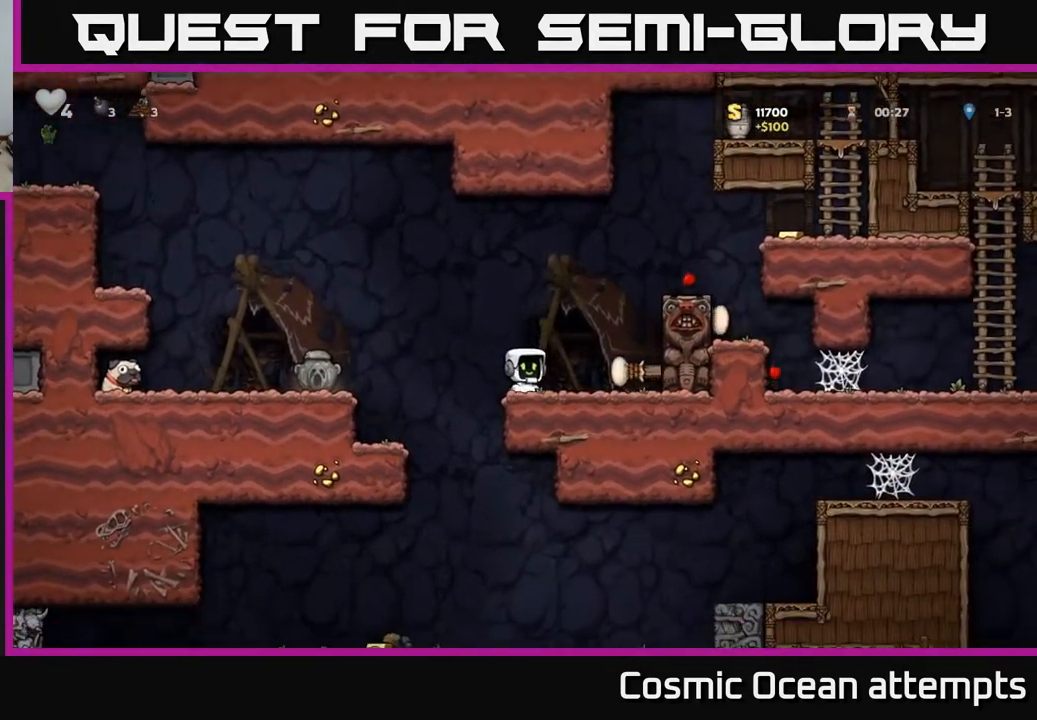
{"buttons": ["A", "DPAD_RIGHT"], "left_stick": "center", "right_stick": "center", "events": [[17, "DPAD_RIGHT", "down"], [83, "A", "down"], [233, "A", "up"], [417, "A", "down"]]}
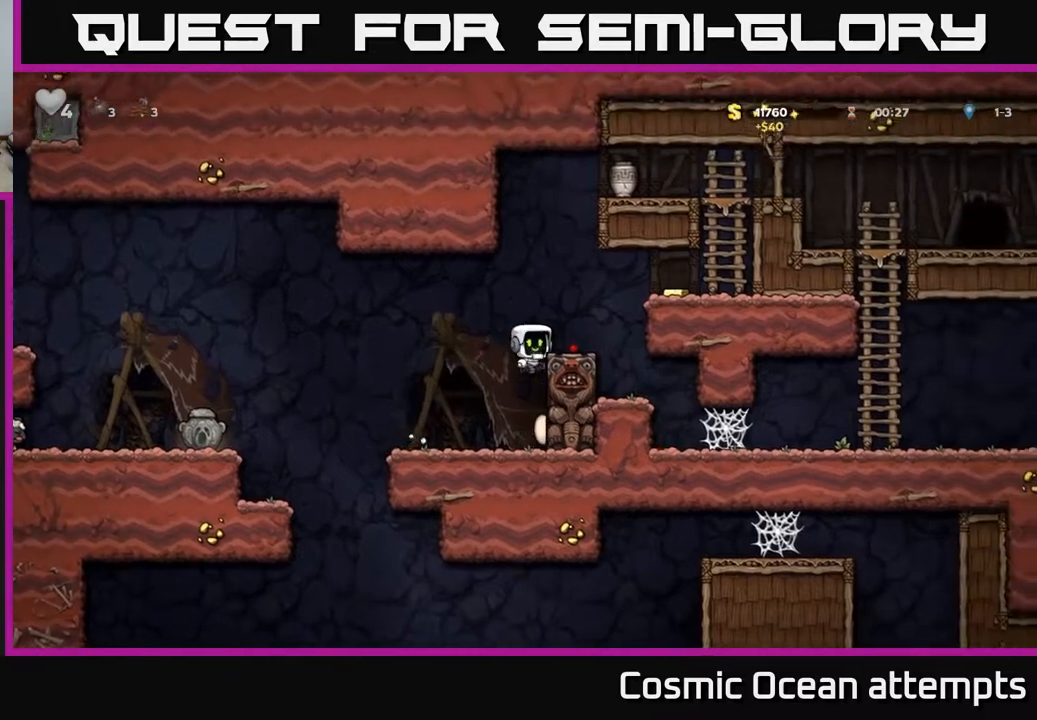
{"buttons": ["DPAD_RIGHT"], "left_stick": "center", "right_stick": "center", "events": [[17, "A", "up"], [100, "DPAD_RIGHT", "up"], [333, "A", "down"], [367, "DPAD_RIGHT", "down"], [483, "A", "up"]]}